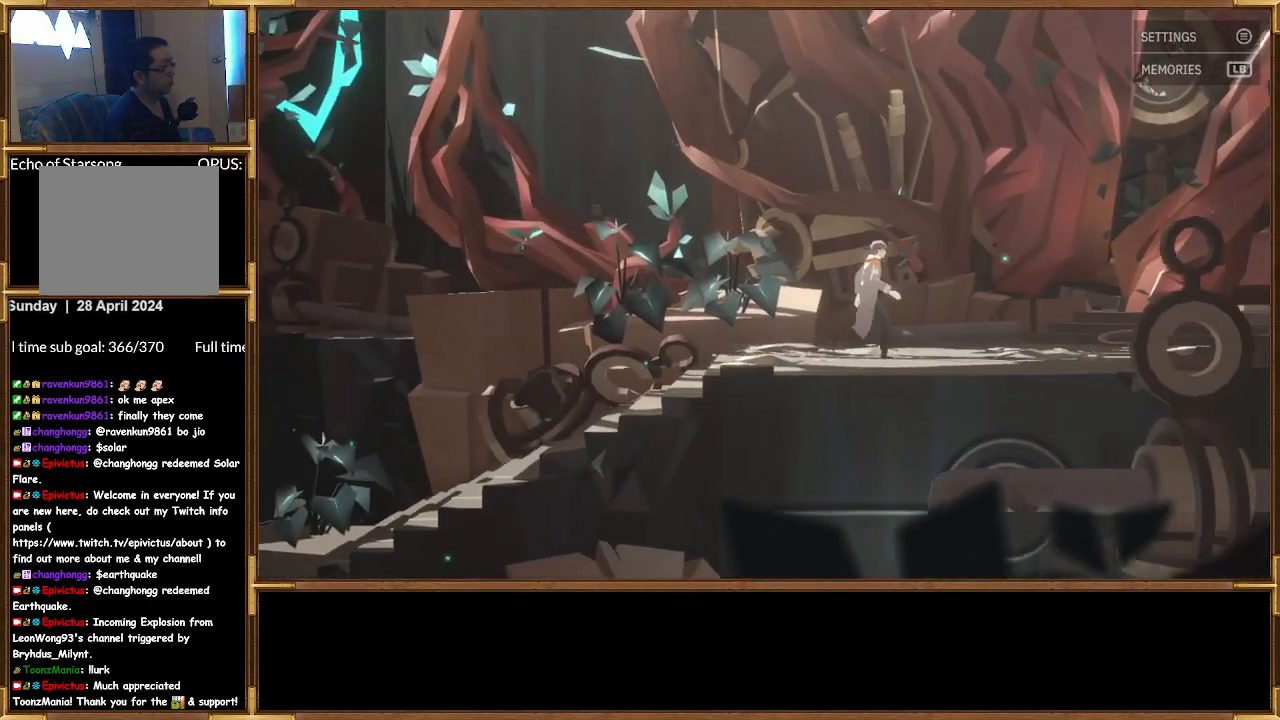
Gameplay with a controller (PlayStation layout); each line is a JSON object with the inputs held at the frame after it. "events" lists button and stick changes between this image and that frame as [ms after this image, input, new state], when the widget could be followed in between.
{"buttons": ["R2"], "left_stick": "up-right", "right_stick": "center", "events": []}
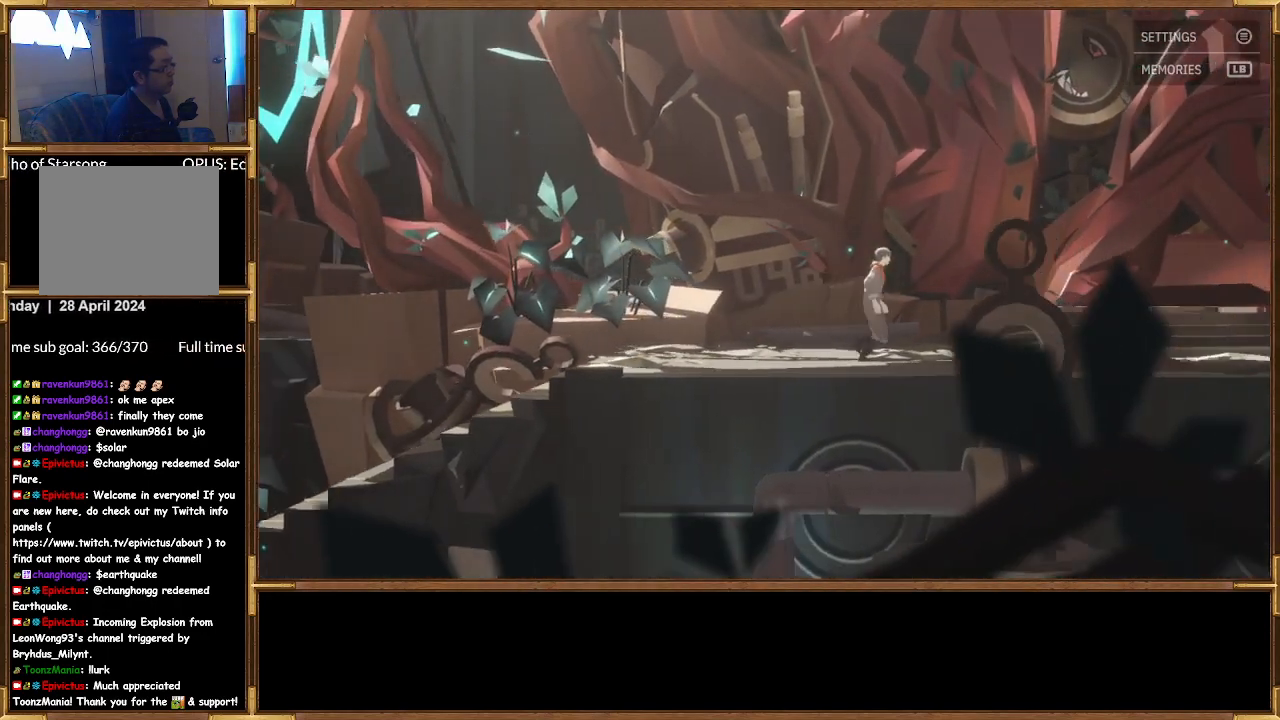
{"buttons": [], "left_stick": "up-right", "right_stick": "center", "events": [[167, "R2", "up"], [300, "R2", "down"], [467, "R2", "up"]]}
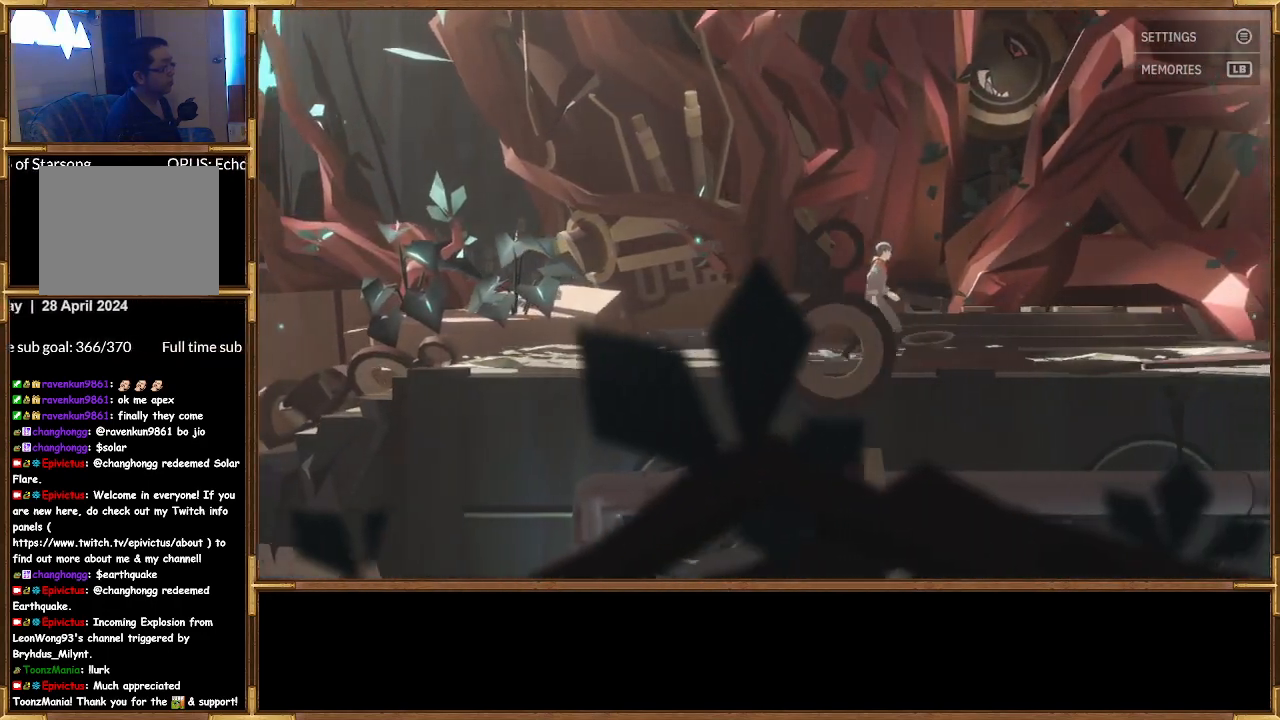
{"buttons": ["R1"], "left_stick": "up-right", "right_stick": "center", "events": [[200, "R1", "down"]]}
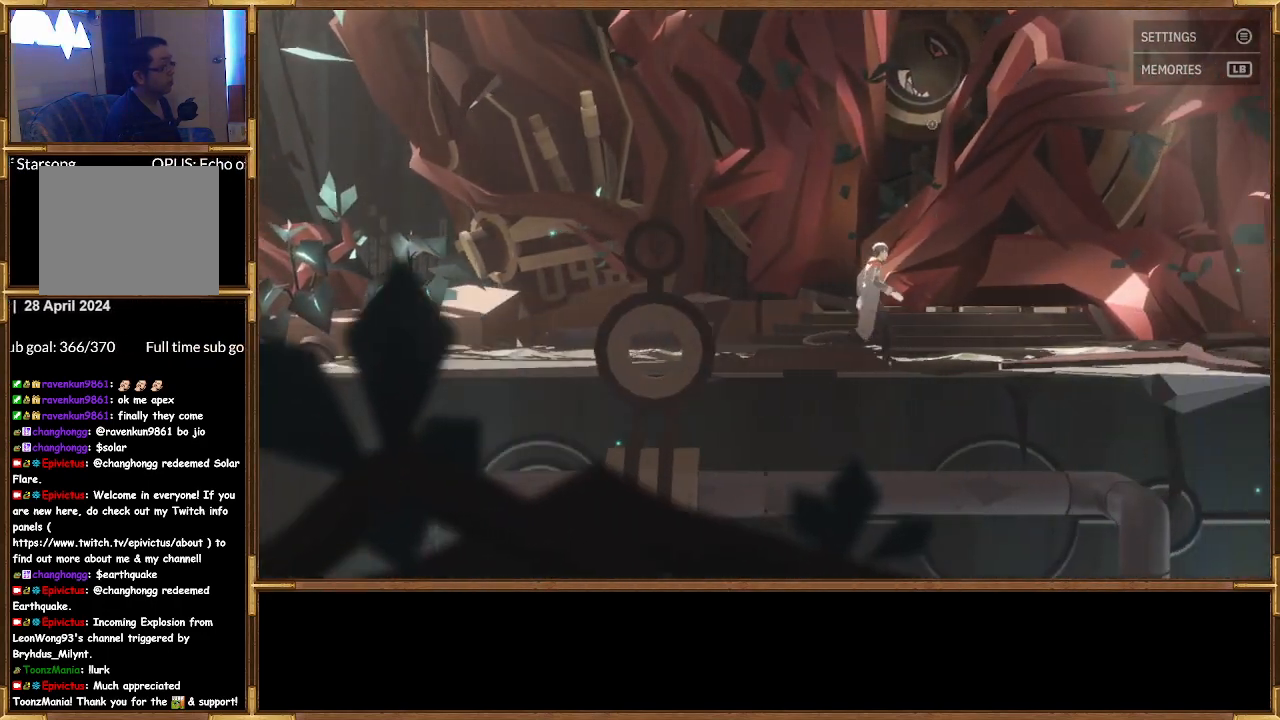
{"buttons": ["R2"], "left_stick": "up-right", "right_stick": "center", "events": [[33, "R1", "up"], [333, "R2", "down"]]}
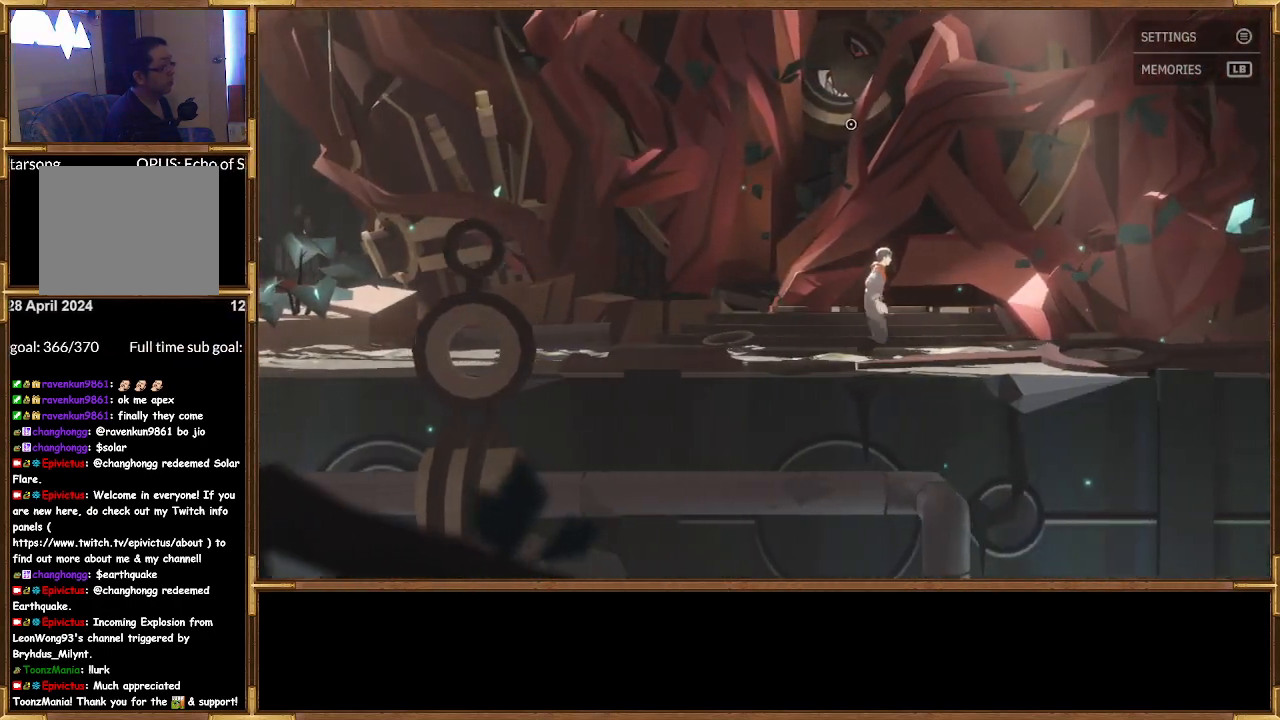
{"buttons": [], "left_stick": "up-right", "right_stick": "center", "events": [[100, "R2", "up"]]}
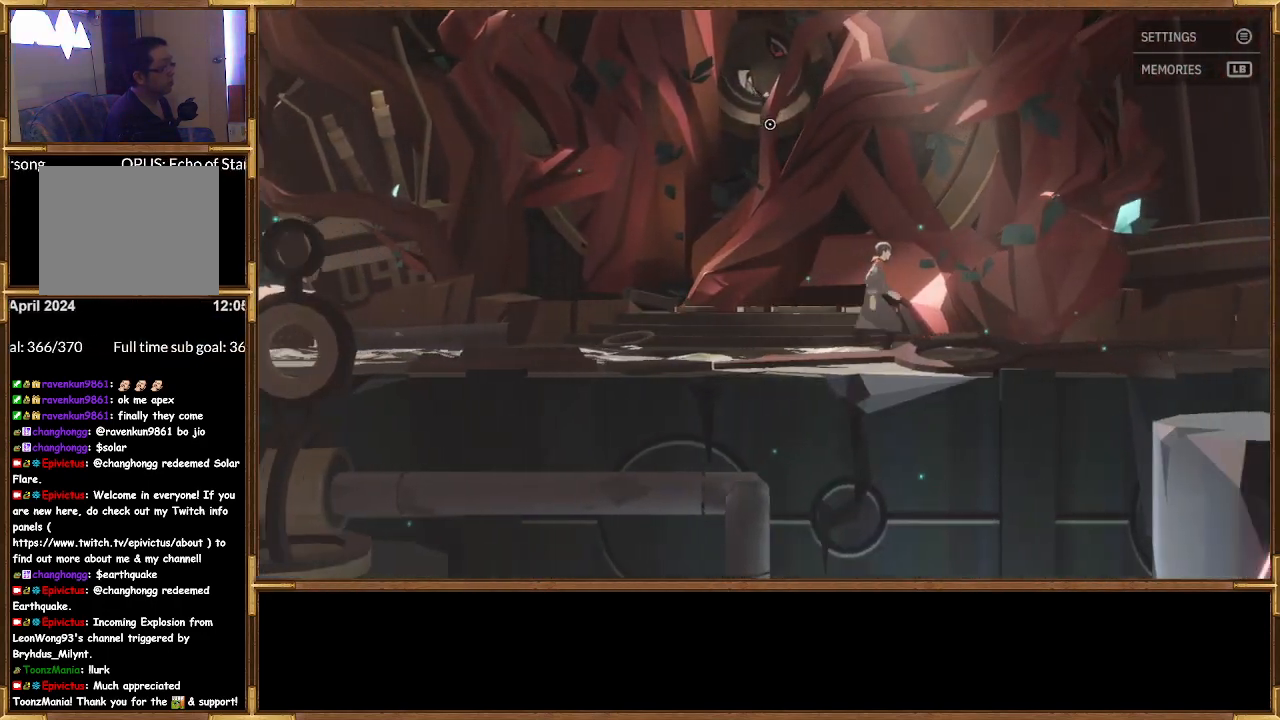
{"buttons": [], "left_stick": "right", "right_stick": "center", "events": [[133, "L3", "down"], [167, "left_stick", "right"], [367, "L3", "up"]]}
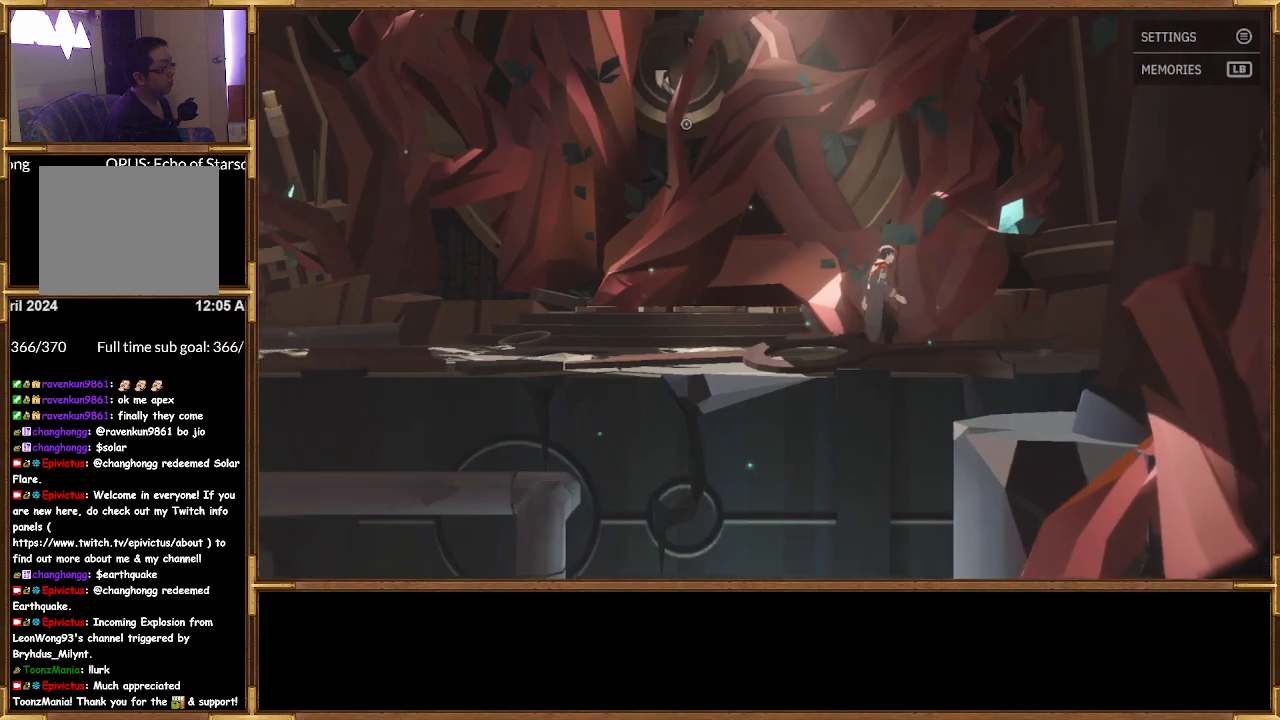
{"buttons": ["L3"], "left_stick": "up-right", "right_stick": "center", "events": [[467, "L3", "down"], [467, "left_stick", "up-right"]]}
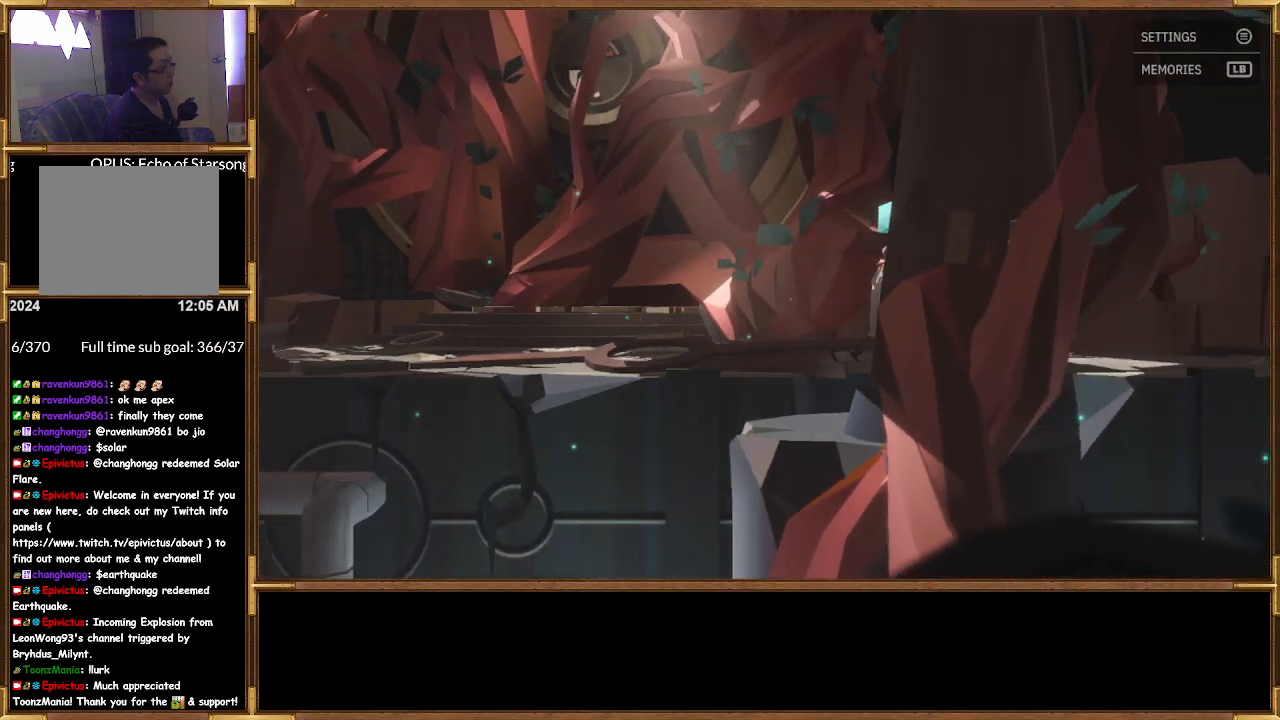
{"buttons": [], "left_stick": "up-right", "right_stick": "right", "events": [[167, "L3", "up"], [300, "right_stick", "right"]]}
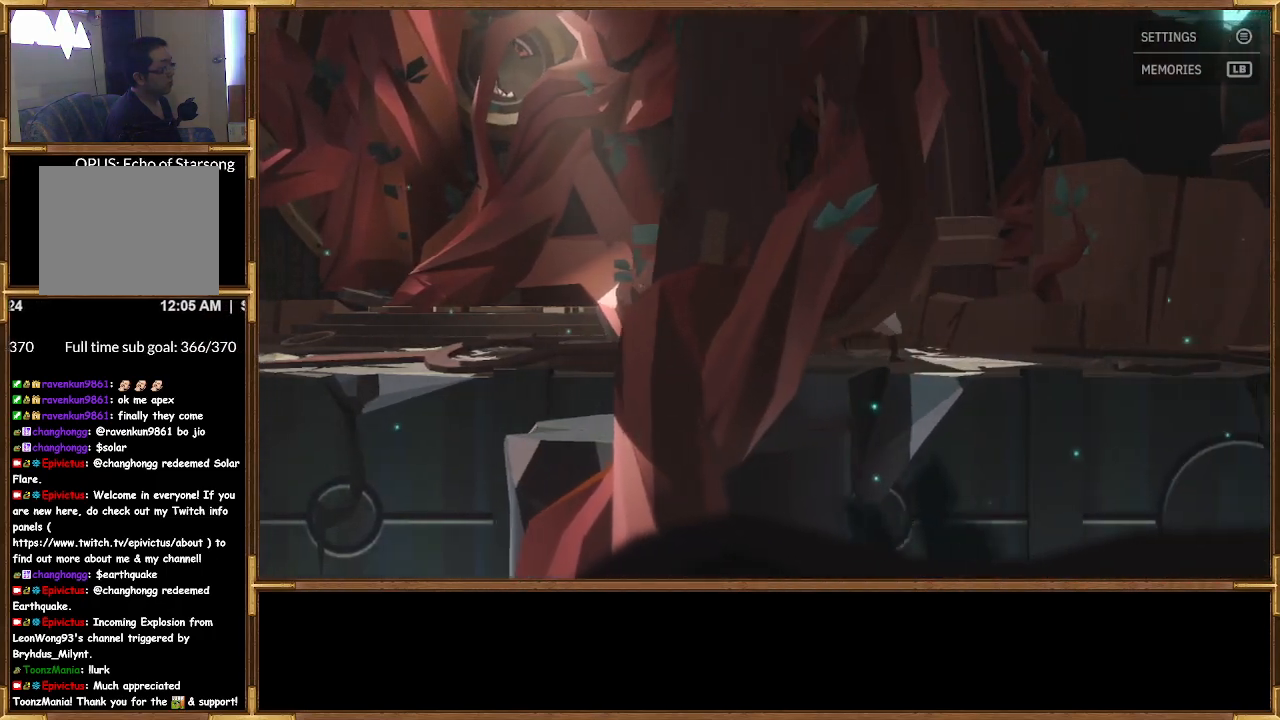
{"buttons": ["R3"], "left_stick": "up-right", "right_stick": "center", "events": [[233, "right_stick", "center"], [333, "R3", "down"]]}
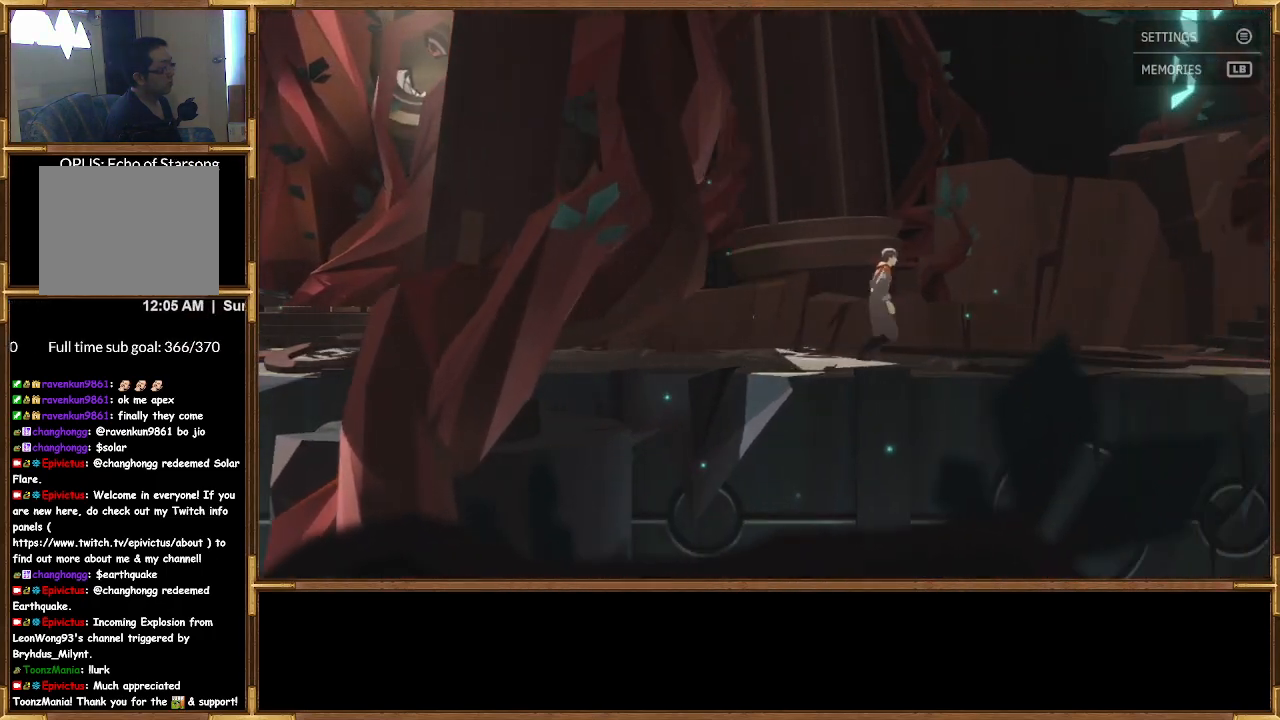
{"buttons": [], "left_stick": "up-right", "right_stick": "center", "events": [[33, "R3", "up"]]}
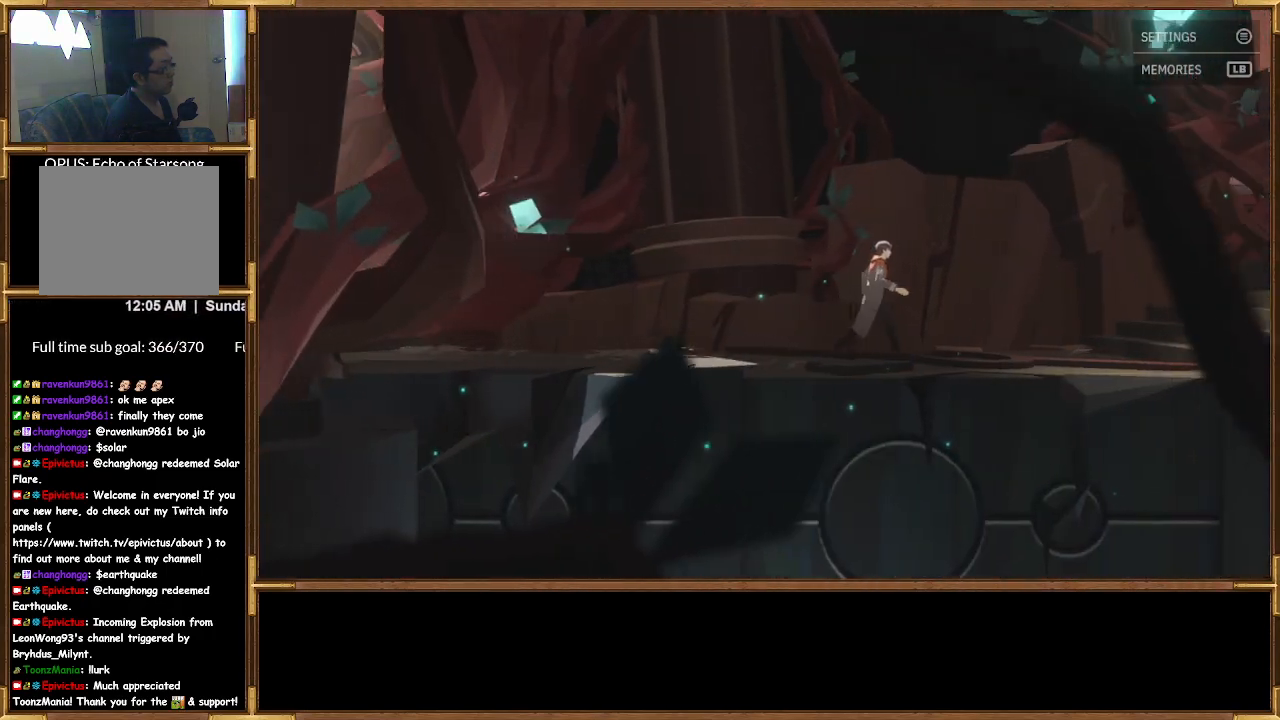
{"buttons": ["CROSS"], "left_stick": "up-right", "right_stick": "center", "events": [[400, "CROSS", "down"]]}
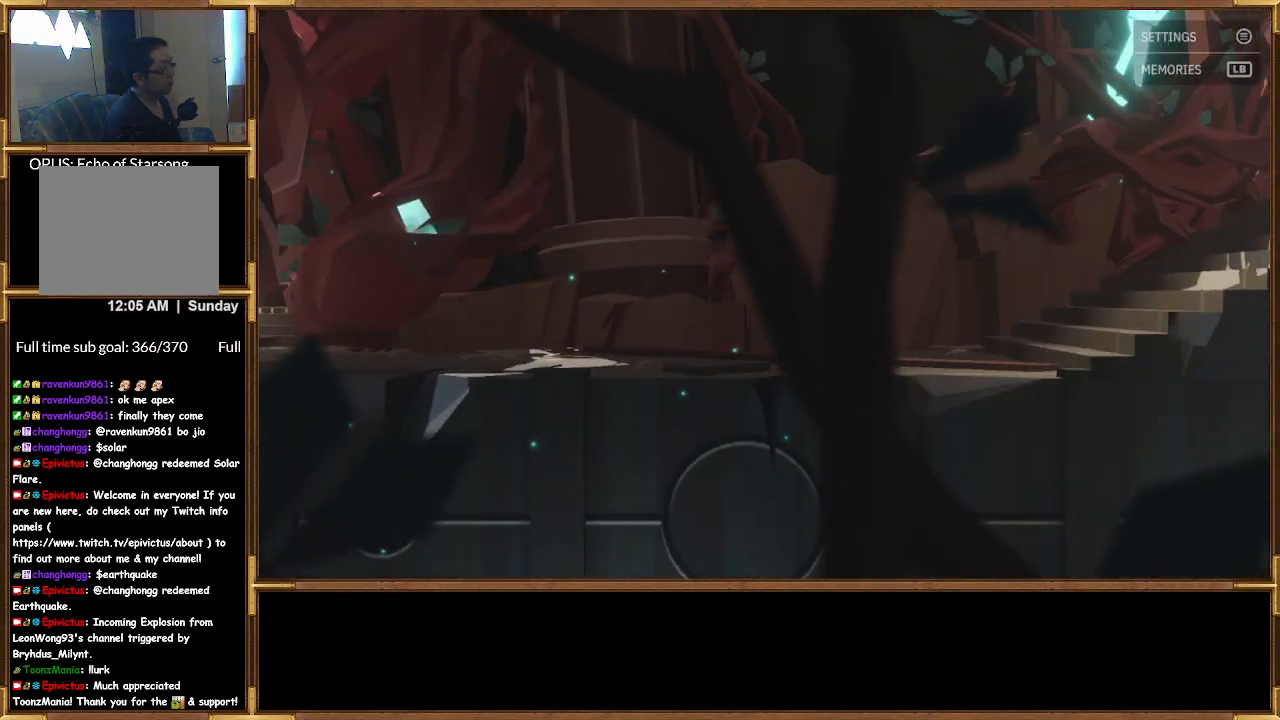
{"buttons": ["SQUARE"], "left_stick": "up-right", "right_stick": "center", "events": [[333, "CROSS", "up"], [433, "SQUARE", "down"]]}
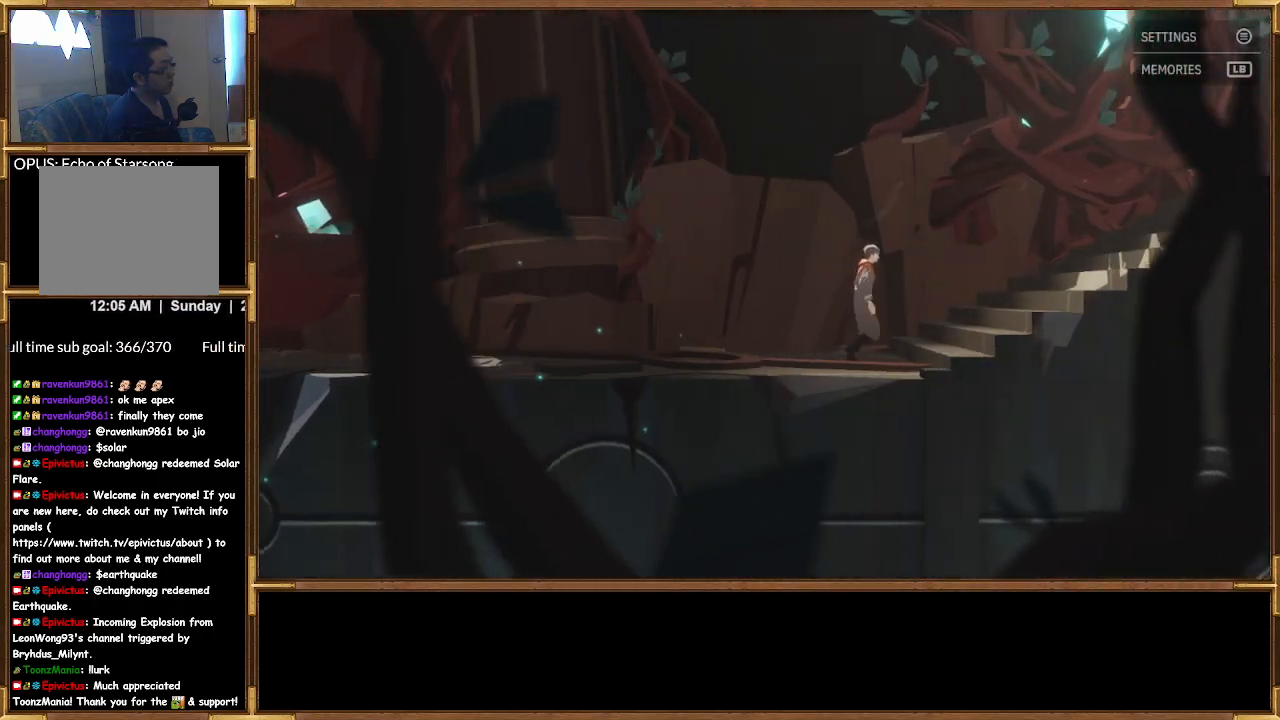
{"buttons": [], "left_stick": "up-right", "right_stick": "center", "events": [[267, "SQUARE", "up"]]}
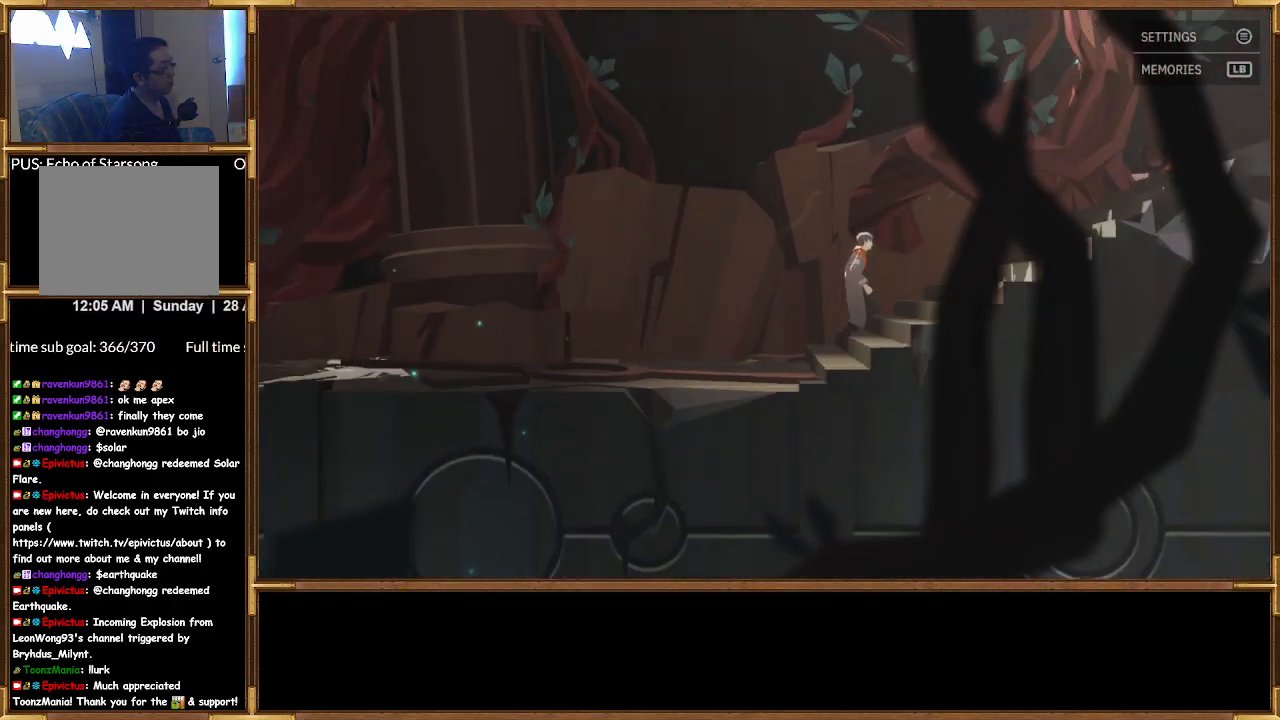
{"buttons": ["TRIANGLE"], "left_stick": "up-right", "right_stick": "center", "events": [[367, "TRIANGLE", "down"]]}
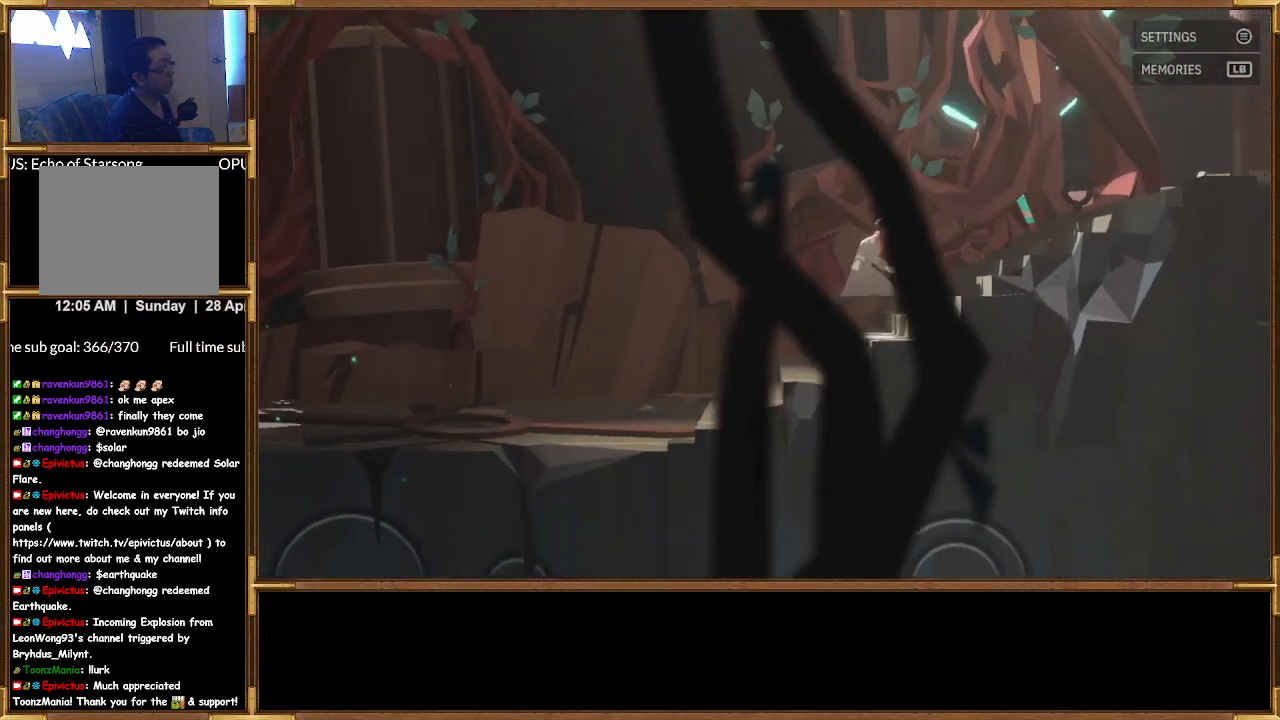
{"buttons": ["TRIANGLE"], "left_stick": "up-right", "right_stick": "center", "events": []}
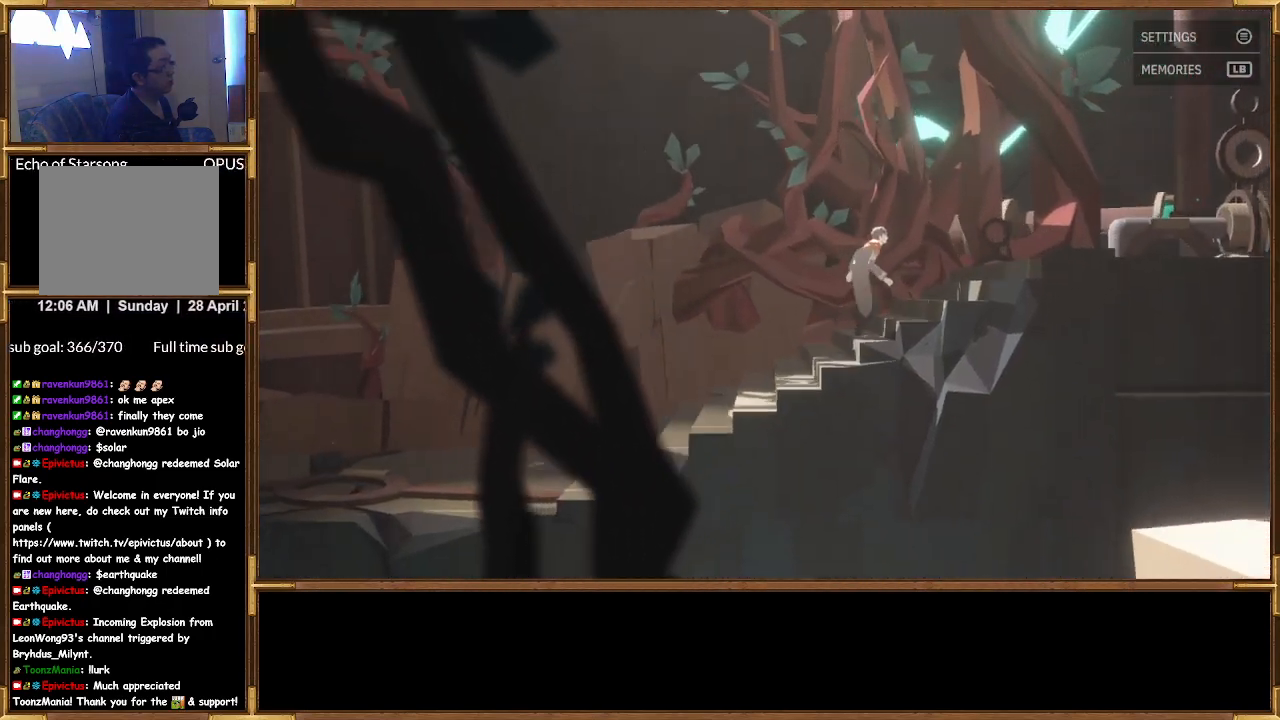
{"buttons": ["CIRCLE"], "left_stick": "up-right", "right_stick": "center", "events": [[100, "TRIANGLE", "up"], [300, "CIRCLE", "down"]]}
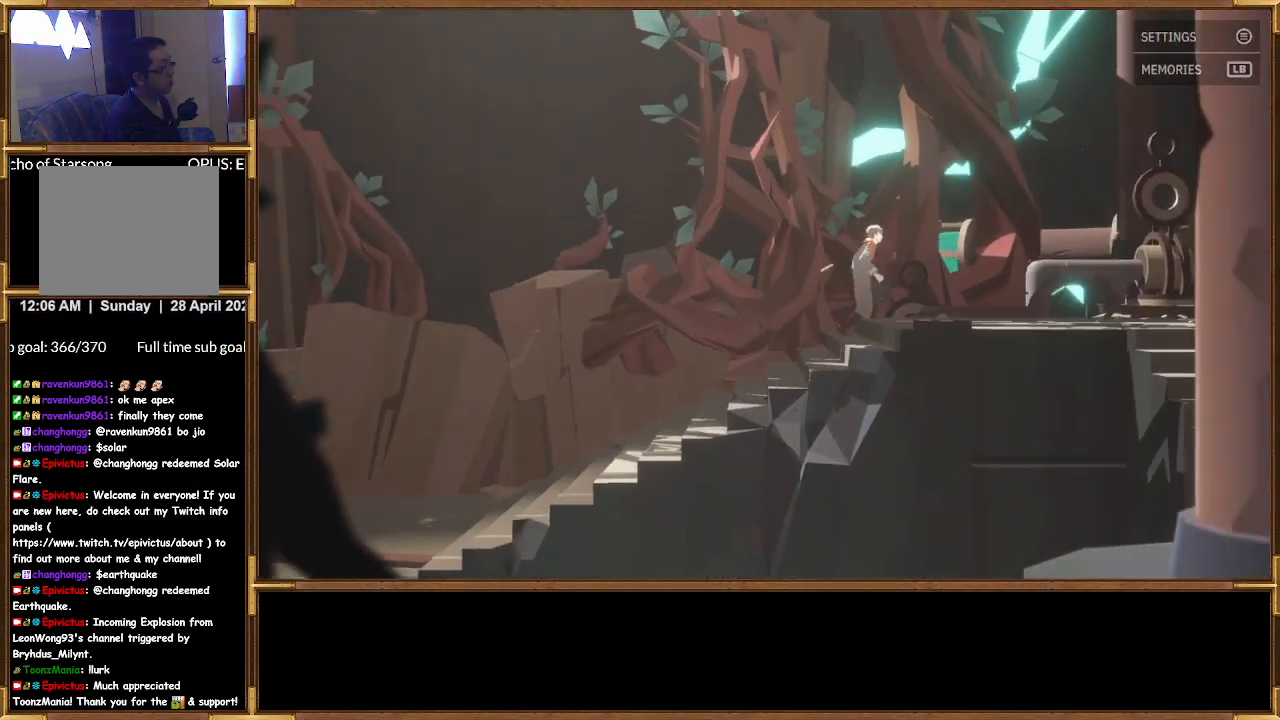
{"buttons": ["CIRCLE"], "left_stick": "up-right", "right_stick": "center", "events": [[267, "CIRCLE", "up"], [400, "CIRCLE", "down"]]}
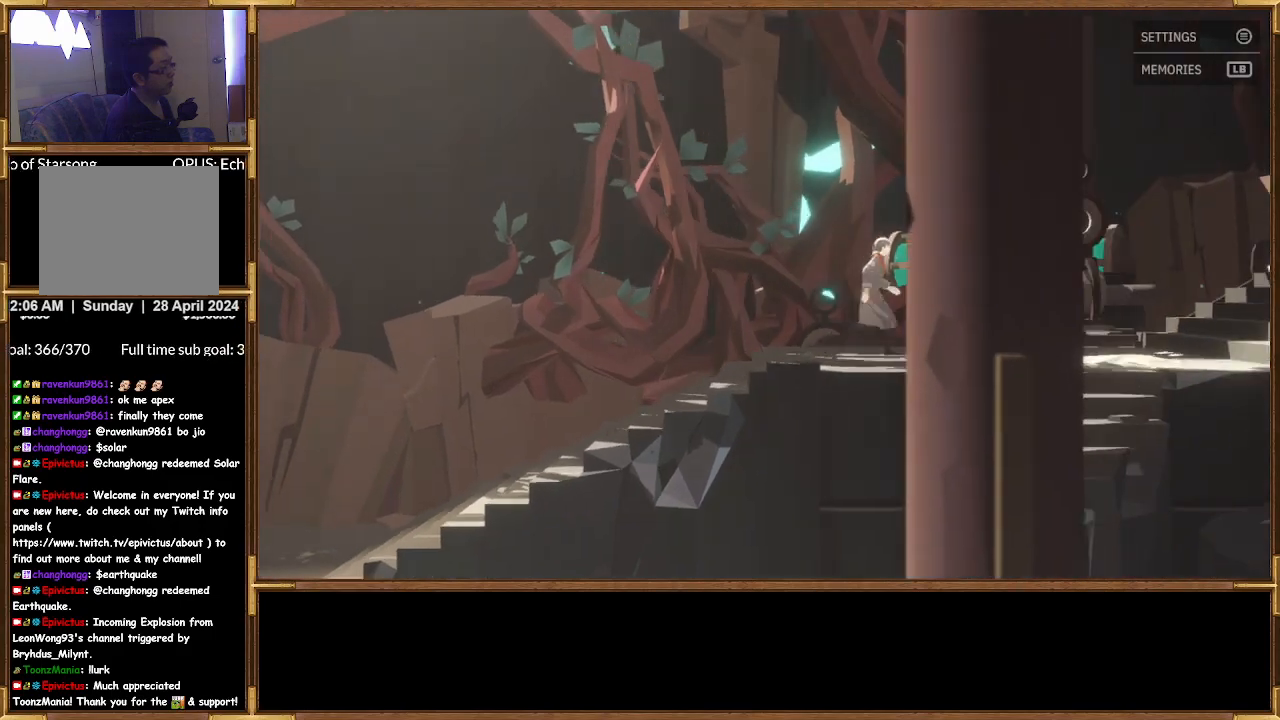
{"buttons": [], "left_stick": "up-right", "right_stick": "center", "events": [[433, "CIRCLE", "up"]]}
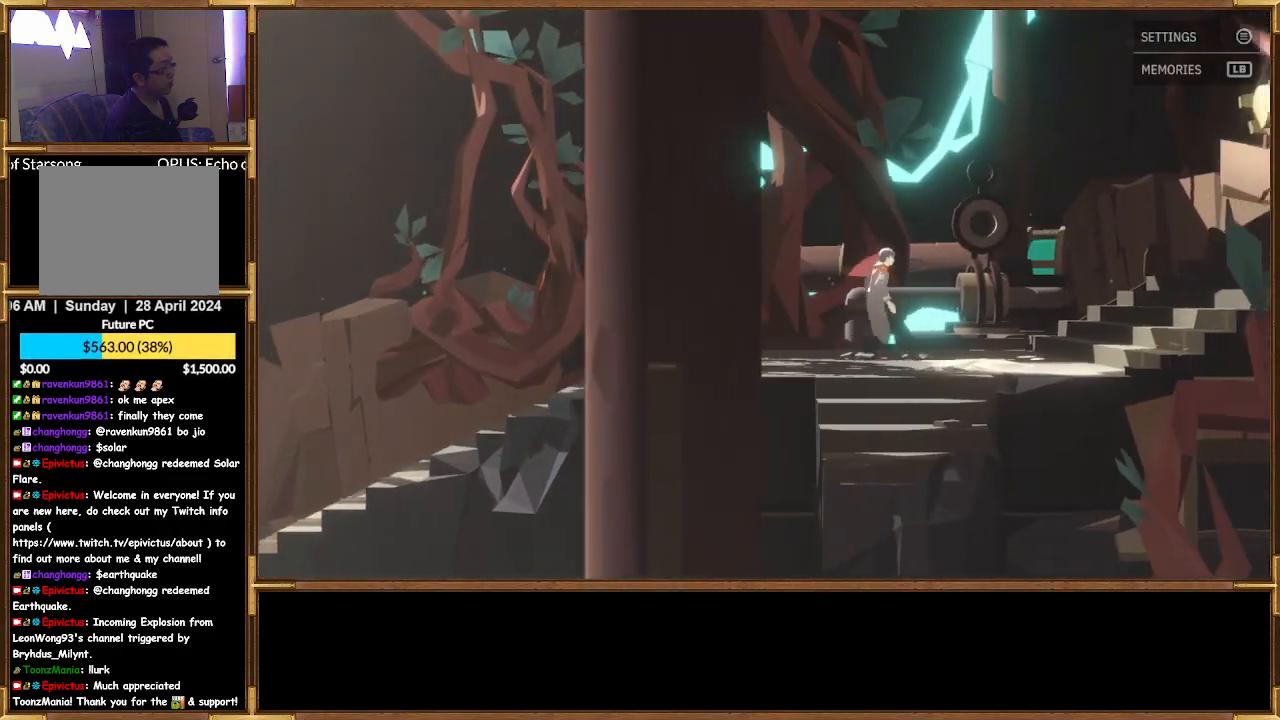
{"buttons": [], "left_stick": "up-right", "right_stick": "center", "events": []}
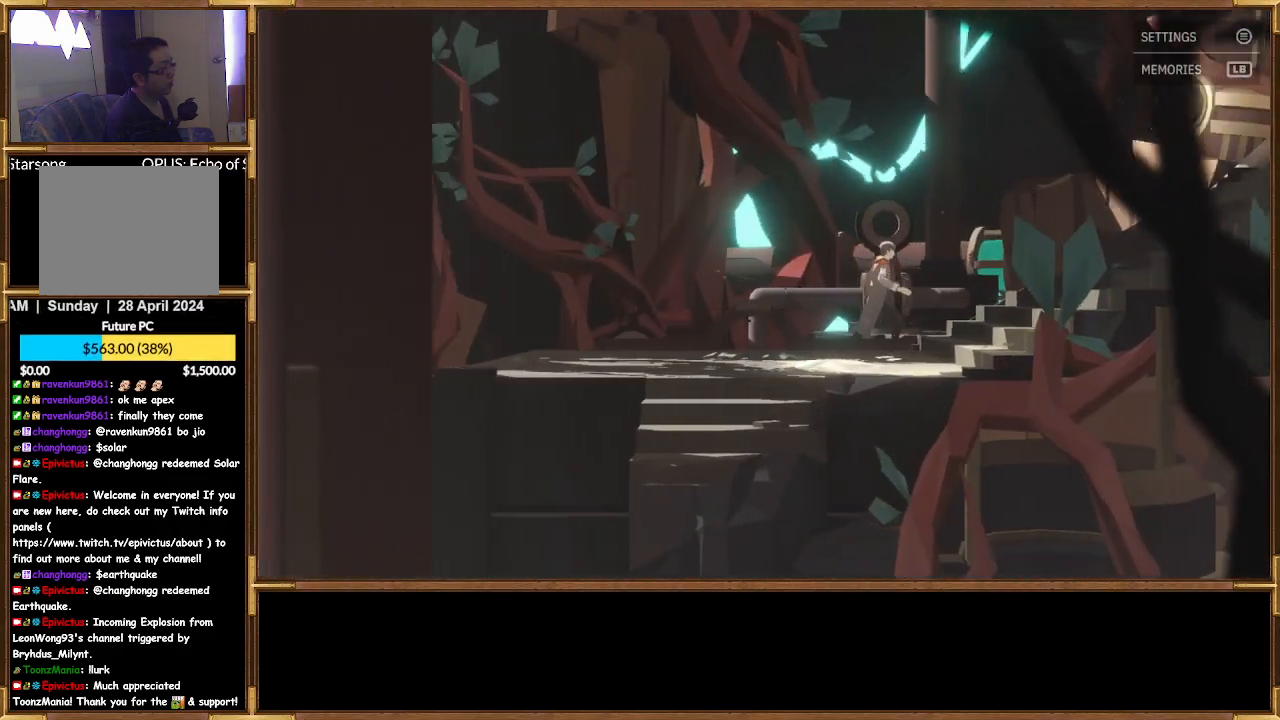
{"buttons": ["CIRCLE"], "left_stick": "up-right", "right_stick": "center", "events": [[133, "CIRCLE", "down"]]}
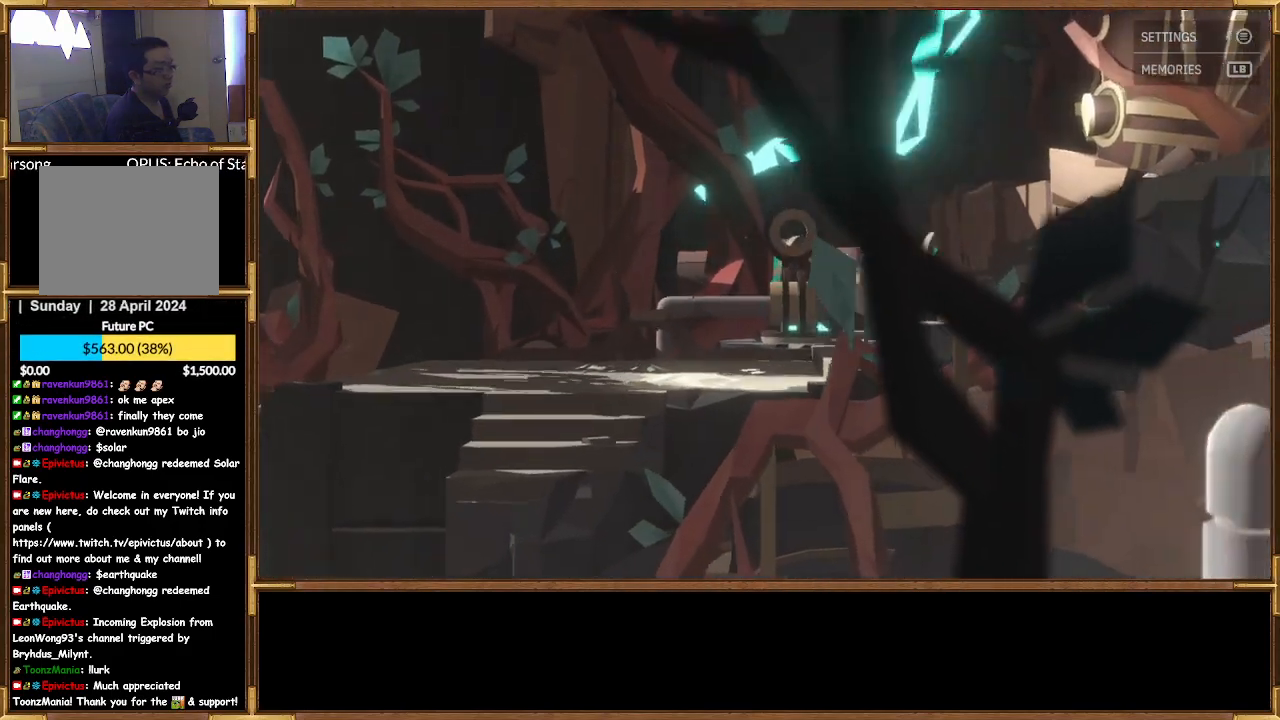
{"buttons": ["CIRCLE"], "left_stick": "up-right", "right_stick": "center", "events": []}
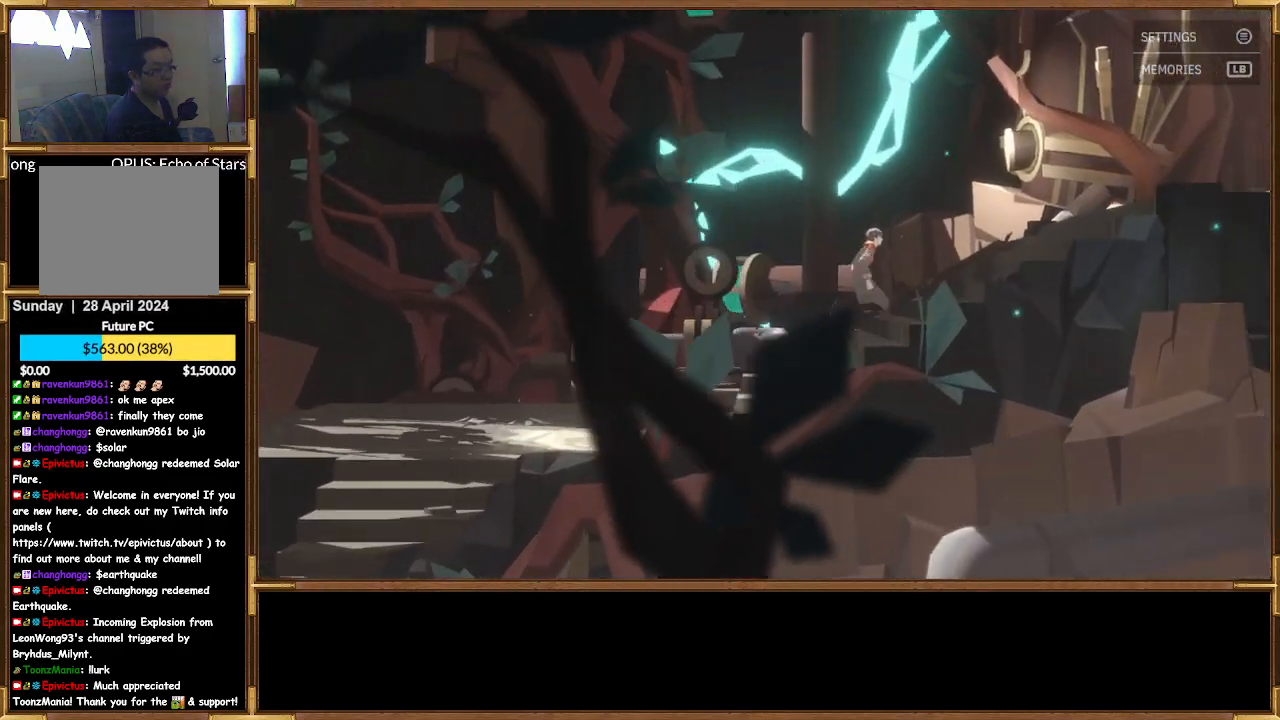
{"buttons": ["CIRCLE"], "left_stick": "up-right", "right_stick": "center", "events": []}
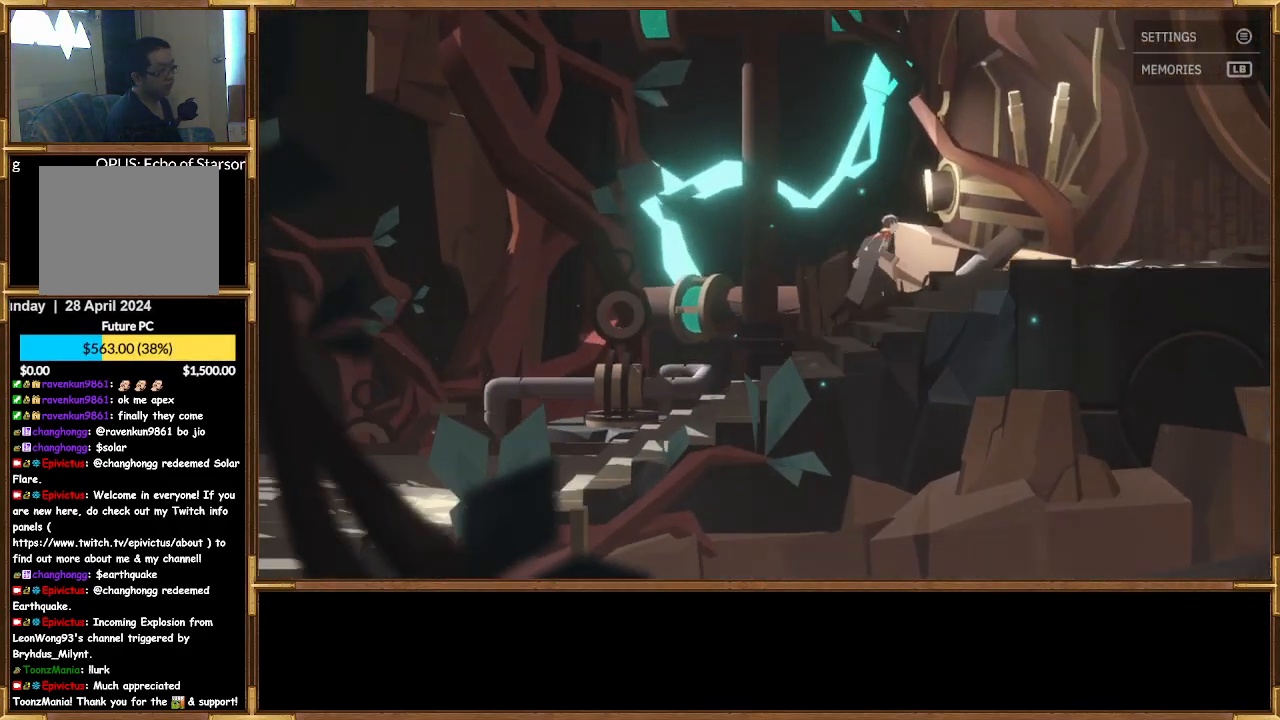
{"buttons": [], "left_stick": "up-right", "right_stick": "center", "events": [[33, "CIRCLE", "up"]]}
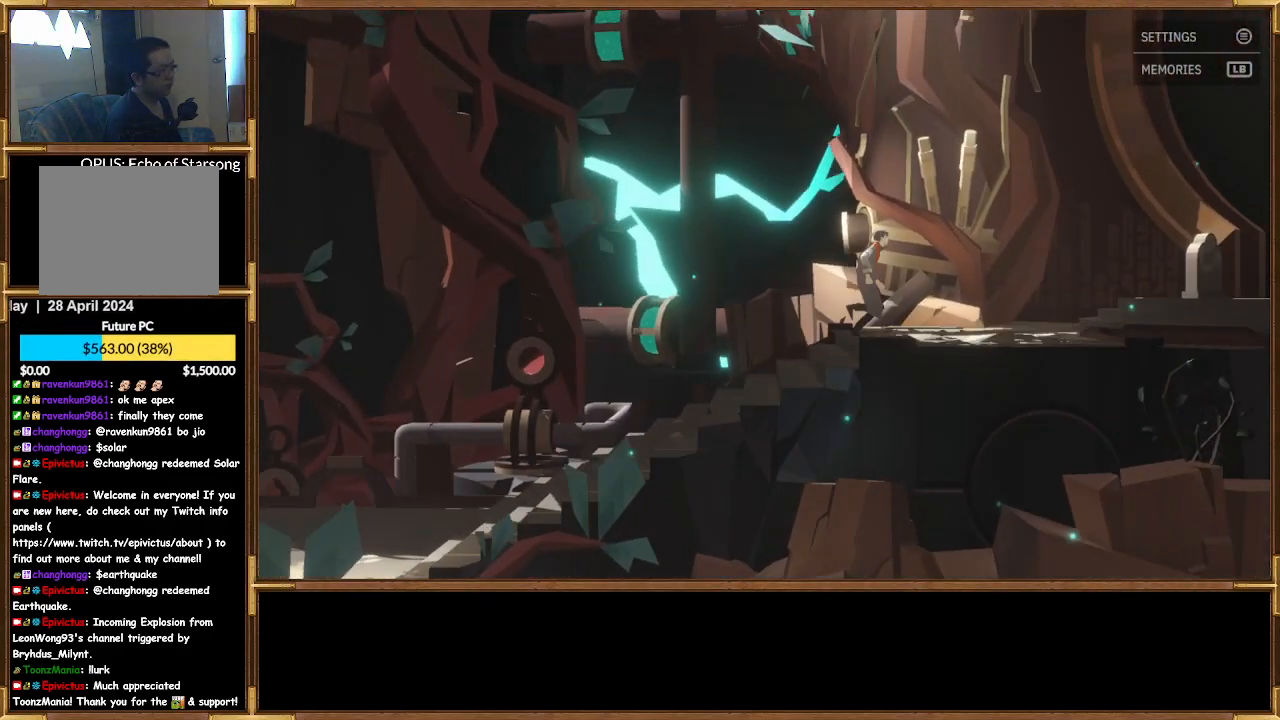
{"buttons": [], "left_stick": "up-right", "right_stick": "center", "events": []}
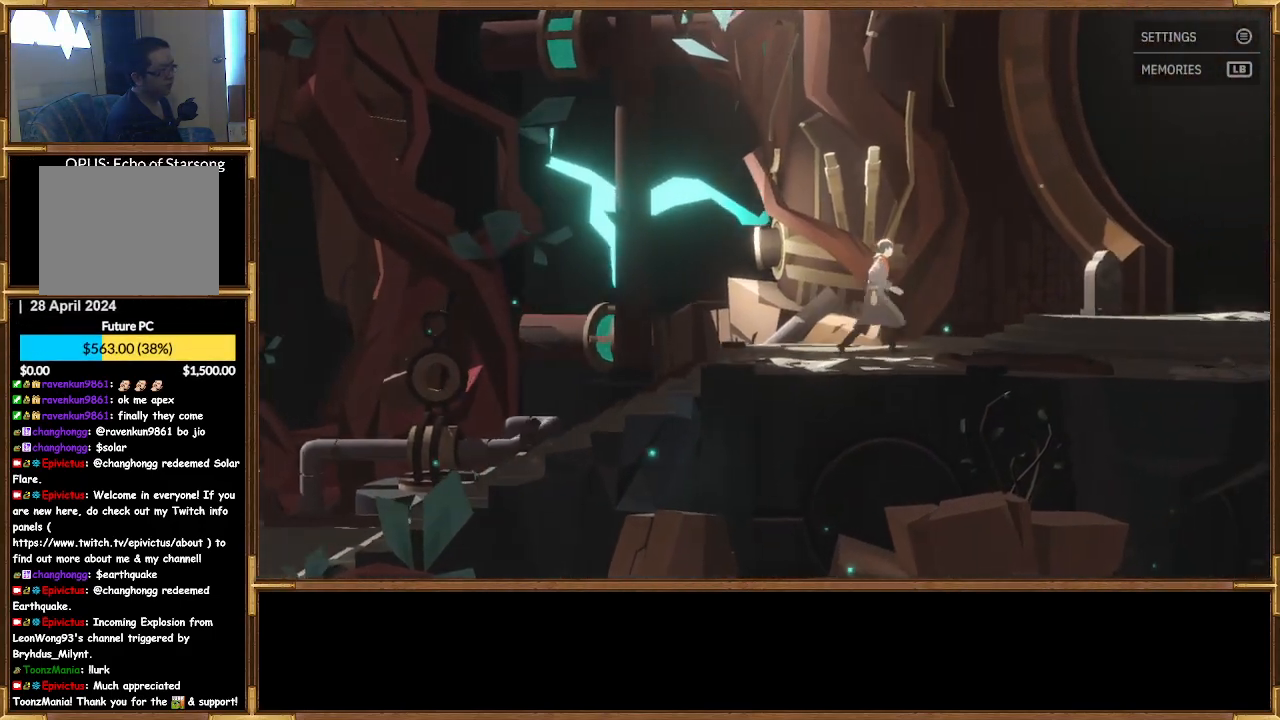
{"buttons": [], "left_stick": "up-right", "right_stick": "center", "events": []}
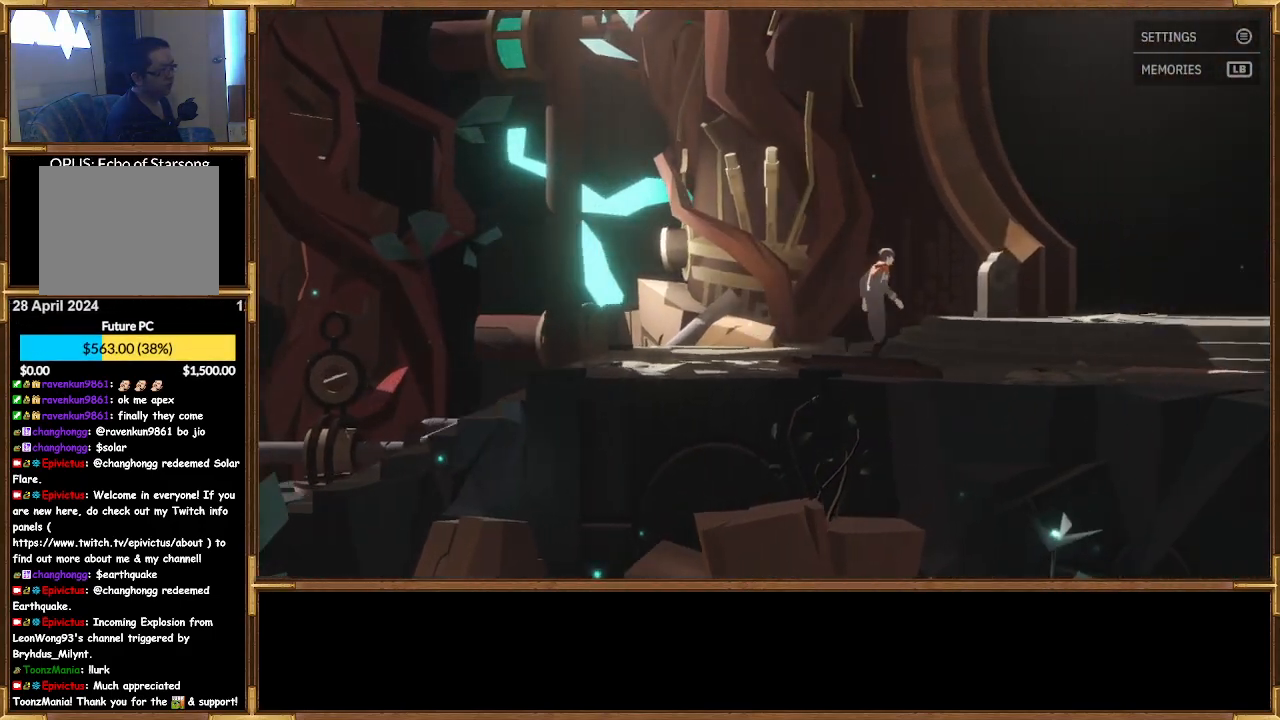
{"buttons": [], "left_stick": "up-right", "right_stick": "center", "events": []}
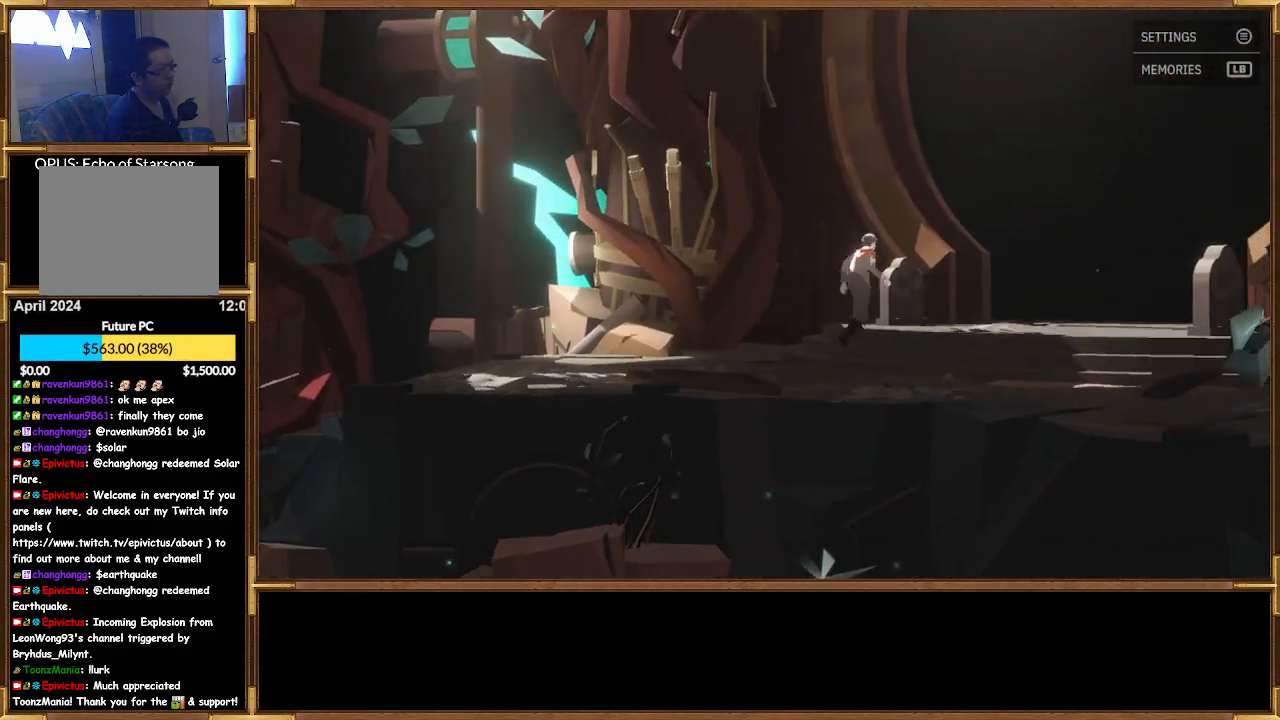
{"buttons": [], "left_stick": "up-right", "right_stick": "center", "events": []}
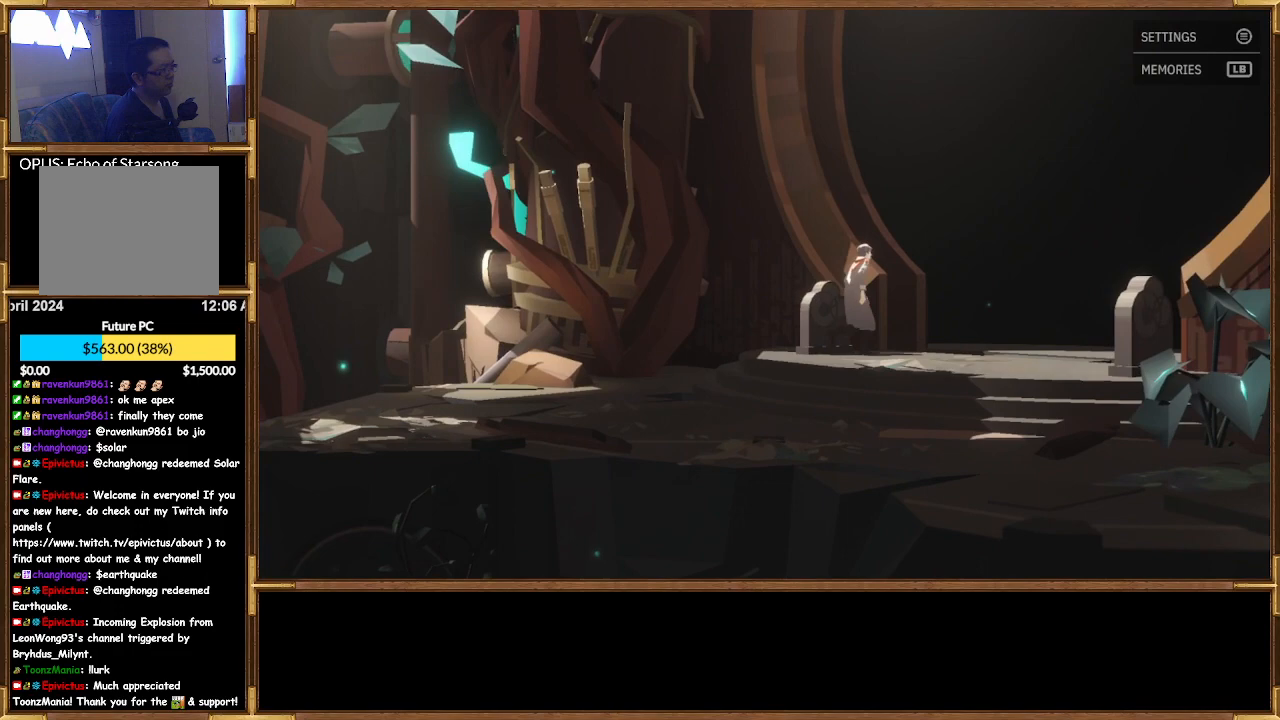
{"buttons": [], "left_stick": "up-right", "right_stick": "center", "events": []}
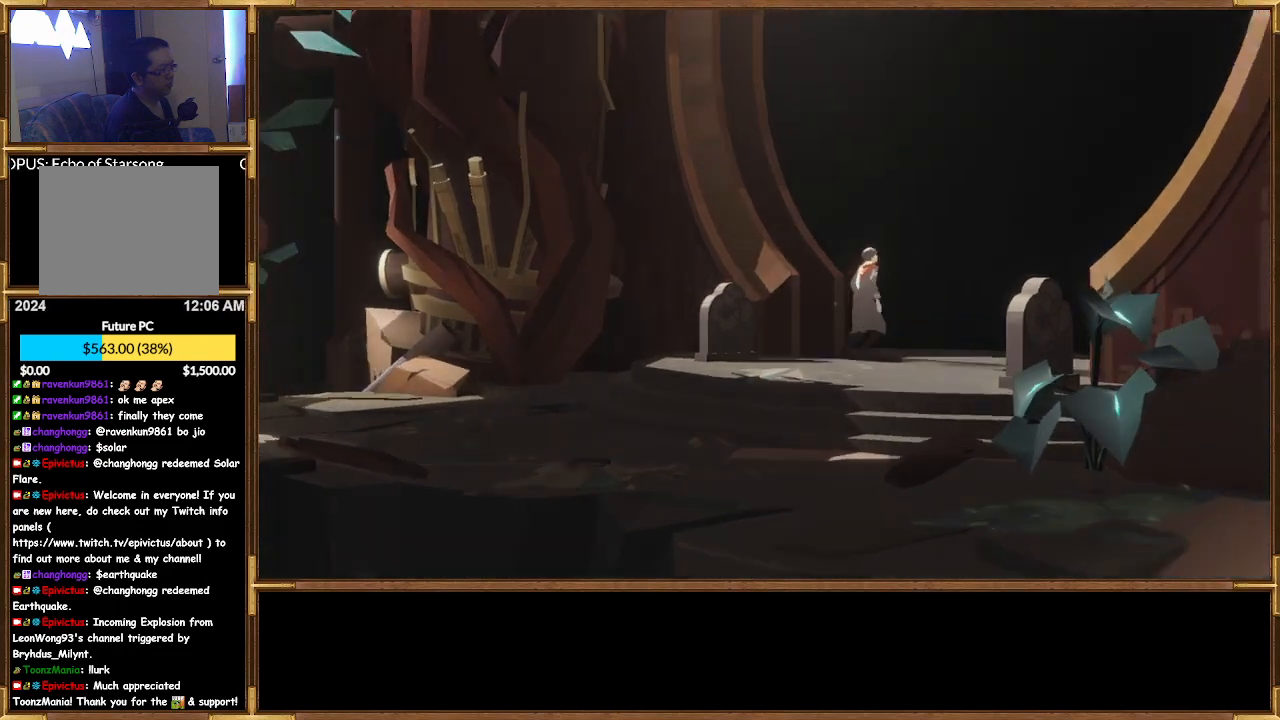
{"buttons": [], "left_stick": "center", "right_stick": "center", "events": [[500, "left_stick", "center"]]}